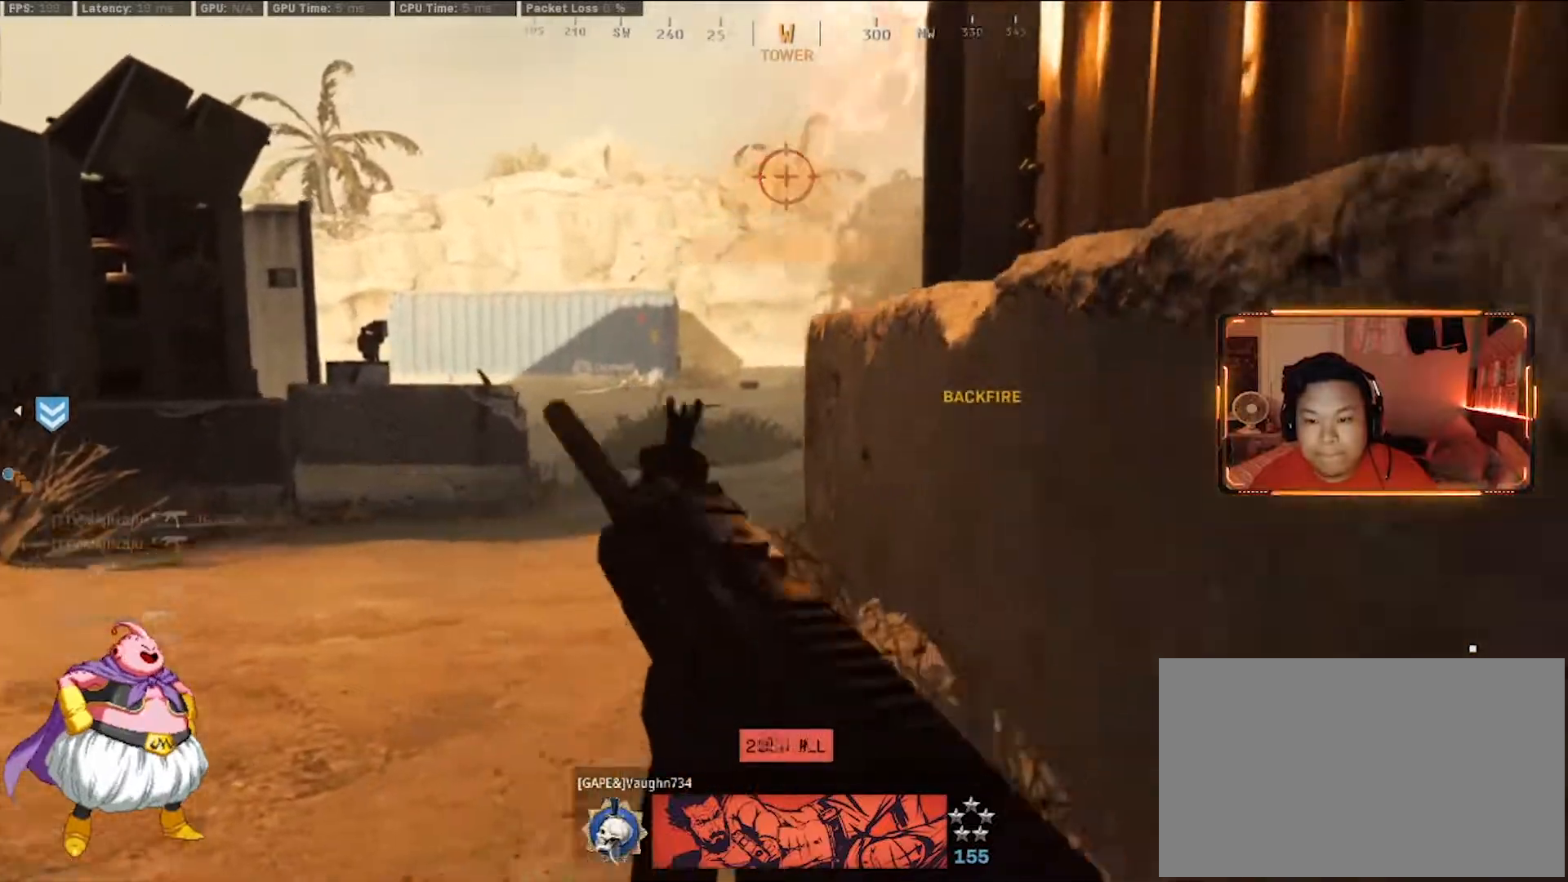
Gameplay with keyboard and mouse; each line is a JSON object with the keys and mouse buttons held at the frame after it. "events" lists presses ("down") and releases ("up") of "1", "2", "3", "4", "5", "a", "alt", "c", "ctrl", "d", "e", "f", "g", "q", "r", "s", "shift", "space", "t", "tab", "v", "w", "x", "z", "mouse_left", "mouse_wheel" and "mouse_right" between this image and that frame as [ms after this image, input, new state], when the widget could be followed in between. "mouse_left", "mouse_wheel", "mouse_right" = the "left", "wheel", "right" buttons of the "mouse" list. No other keys are recorded. "wheel" means that the mouse wheel is clicked or scrolled. Not read: caps_lock mouse_move.
{"keys": ["w"], "mouse": [], "events": [[217, "d", "up"], [367, "s", "up"], [450, "w", "down"]]}
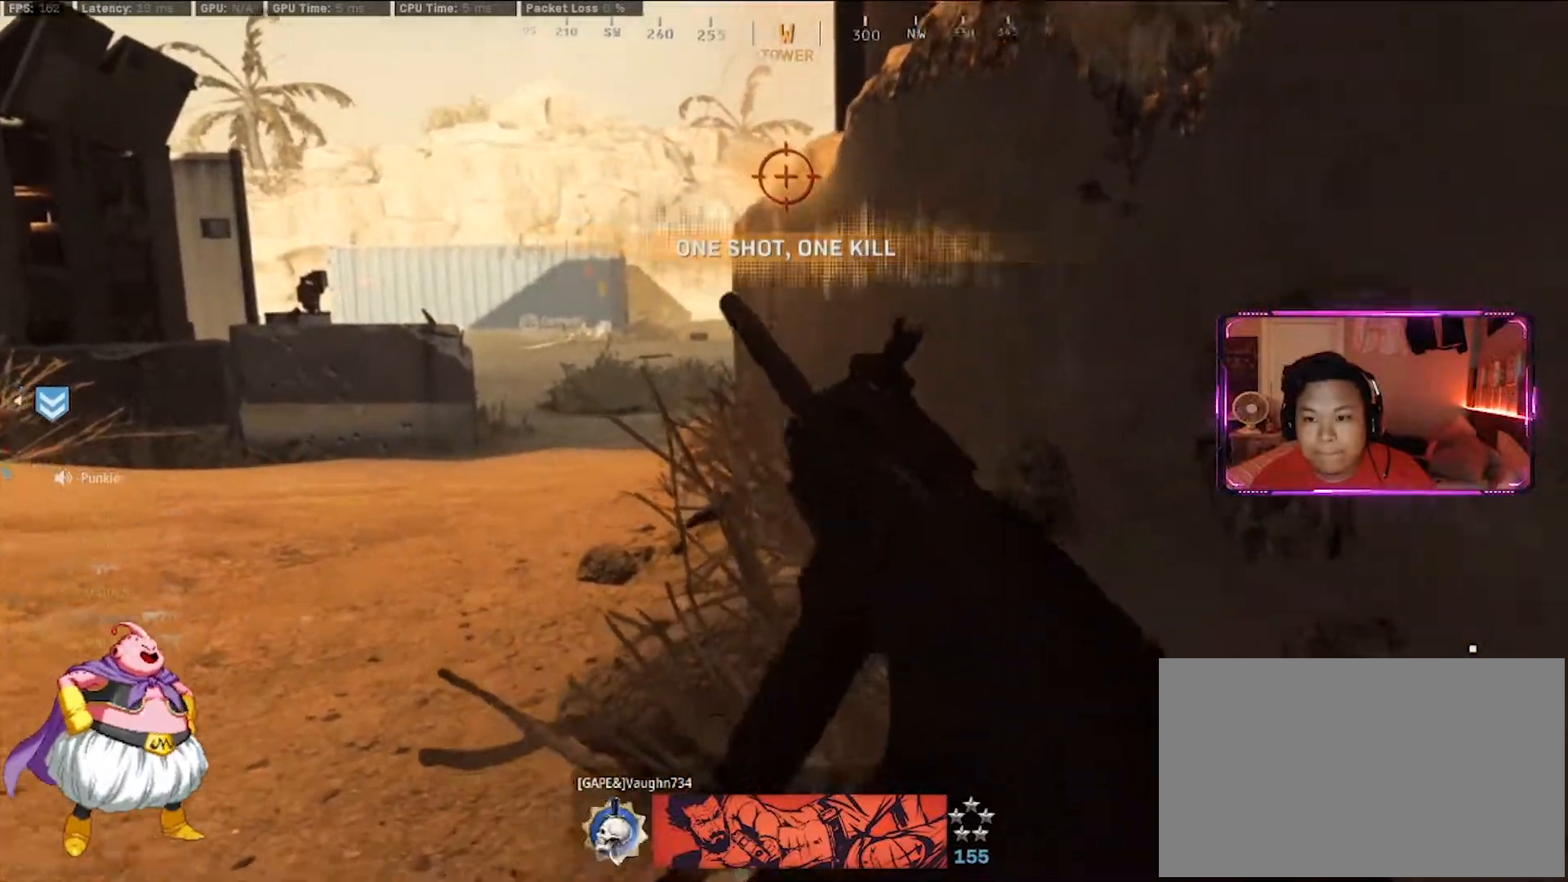
{"keys": ["a", "w"], "mouse": [], "events": [[100, "a", "down"]]}
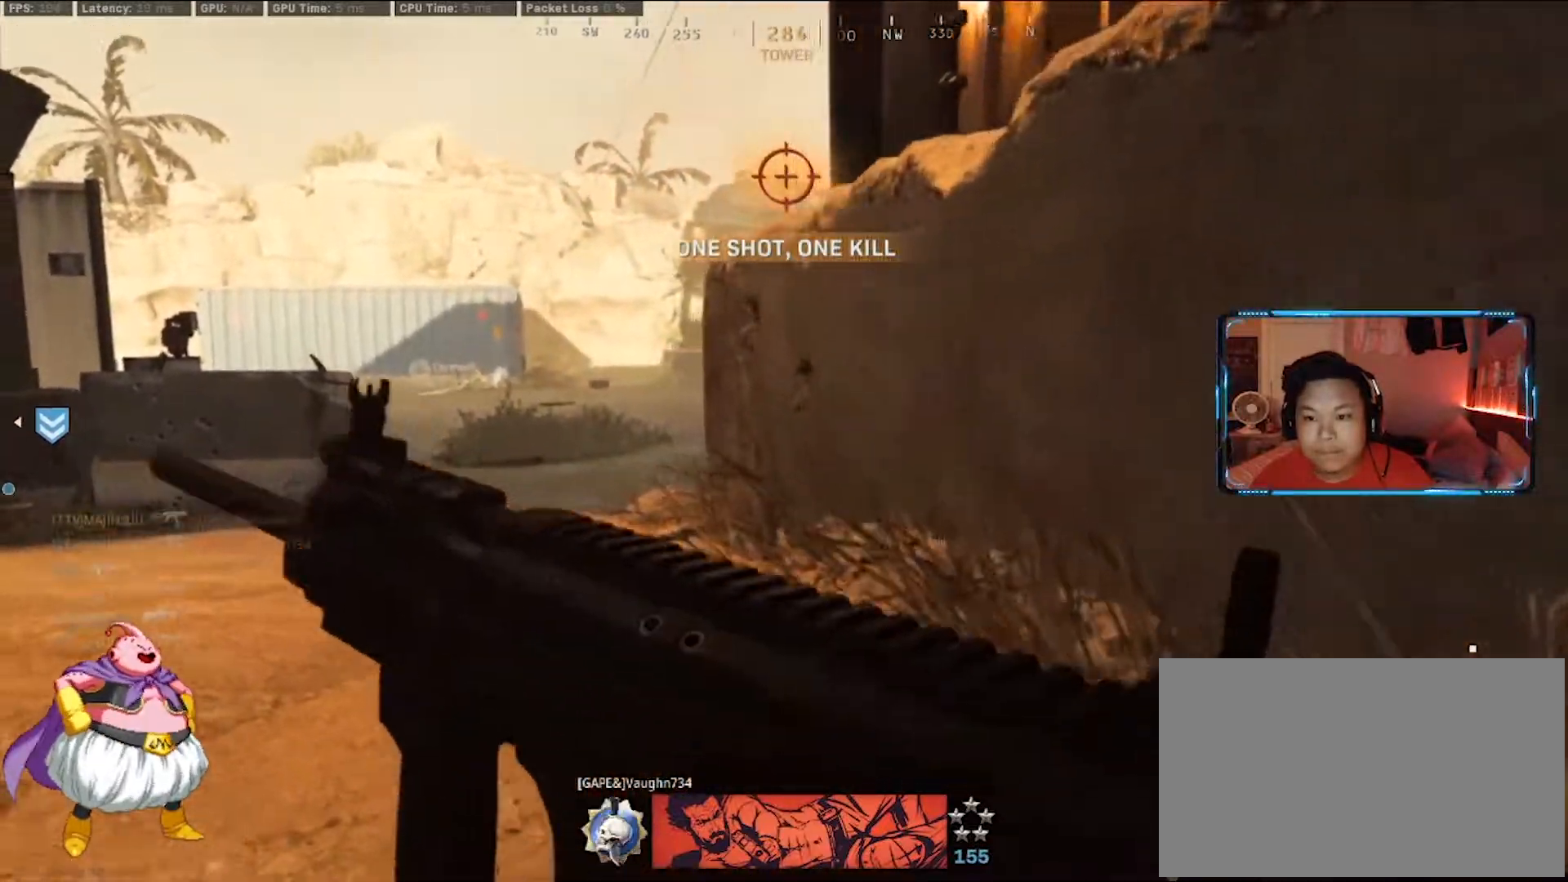
{"keys": ["a"], "mouse": ["right"], "events": [[17, "c", "down"], [67, "w", "up"], [150, "c", "up"], [150, "mouse_right", "down"], [350, "a", "up"], [350, "d", "down"], [433, "a", "down"], [483, "d", "up"]]}
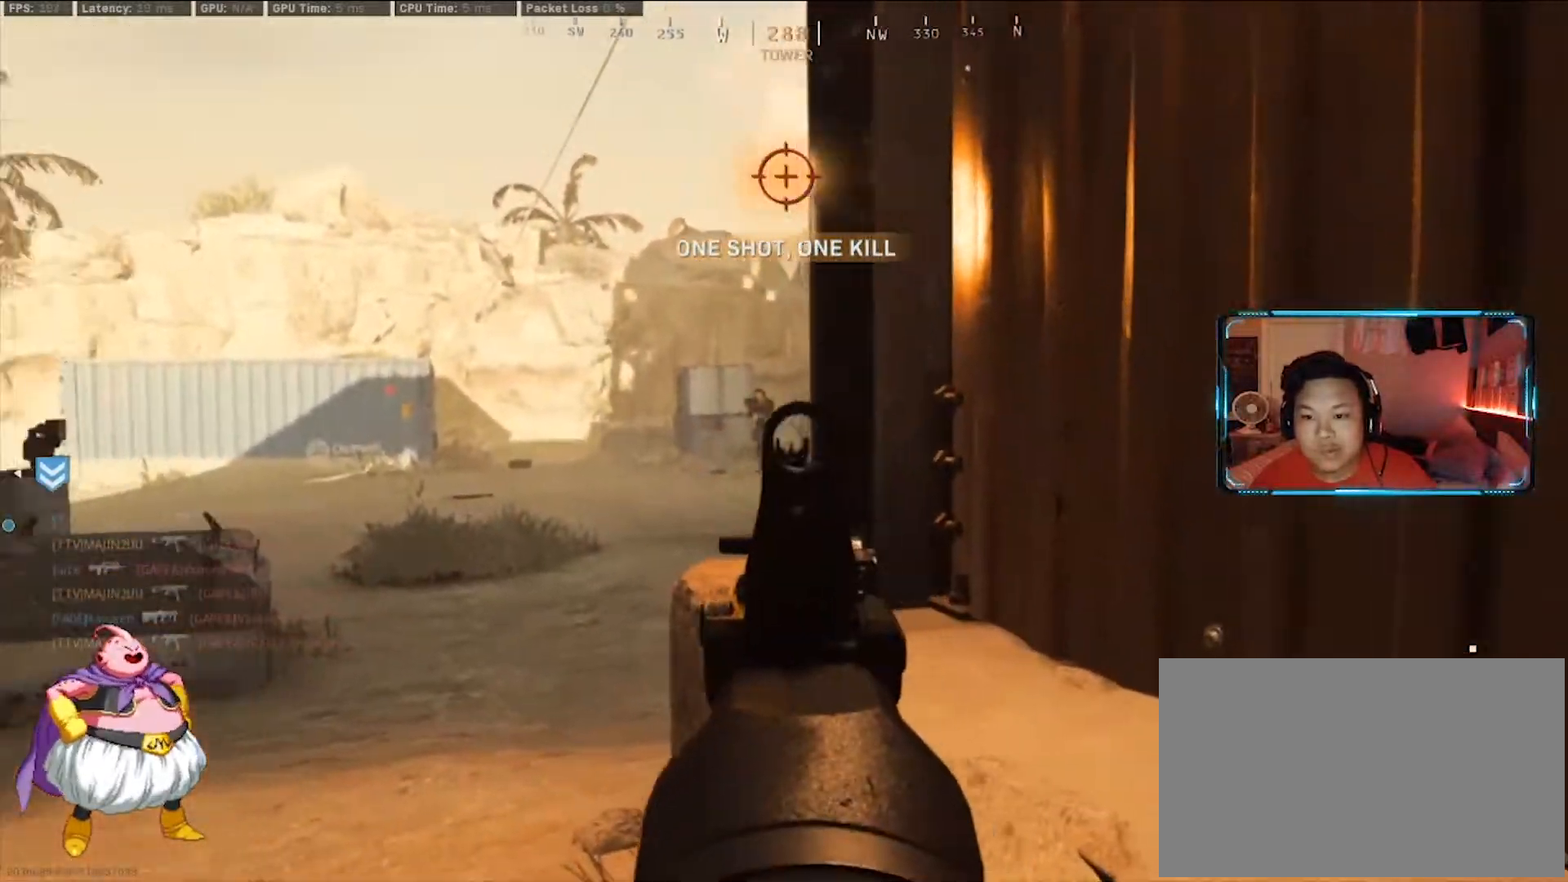
{"keys": ["a"], "mouse": ["right"], "events": [[83, "mouse_left", "down"], [167, "mouse_left", "up"], [267, "mouse_left", "down"], [317, "d", "down"], [317, "mouse_left", "up"], [367, "a", "up"], [400, "a", "down"], [400, "d", "up"], [400, "mouse_left", "down"], [450, "mouse_left", "up"]]}
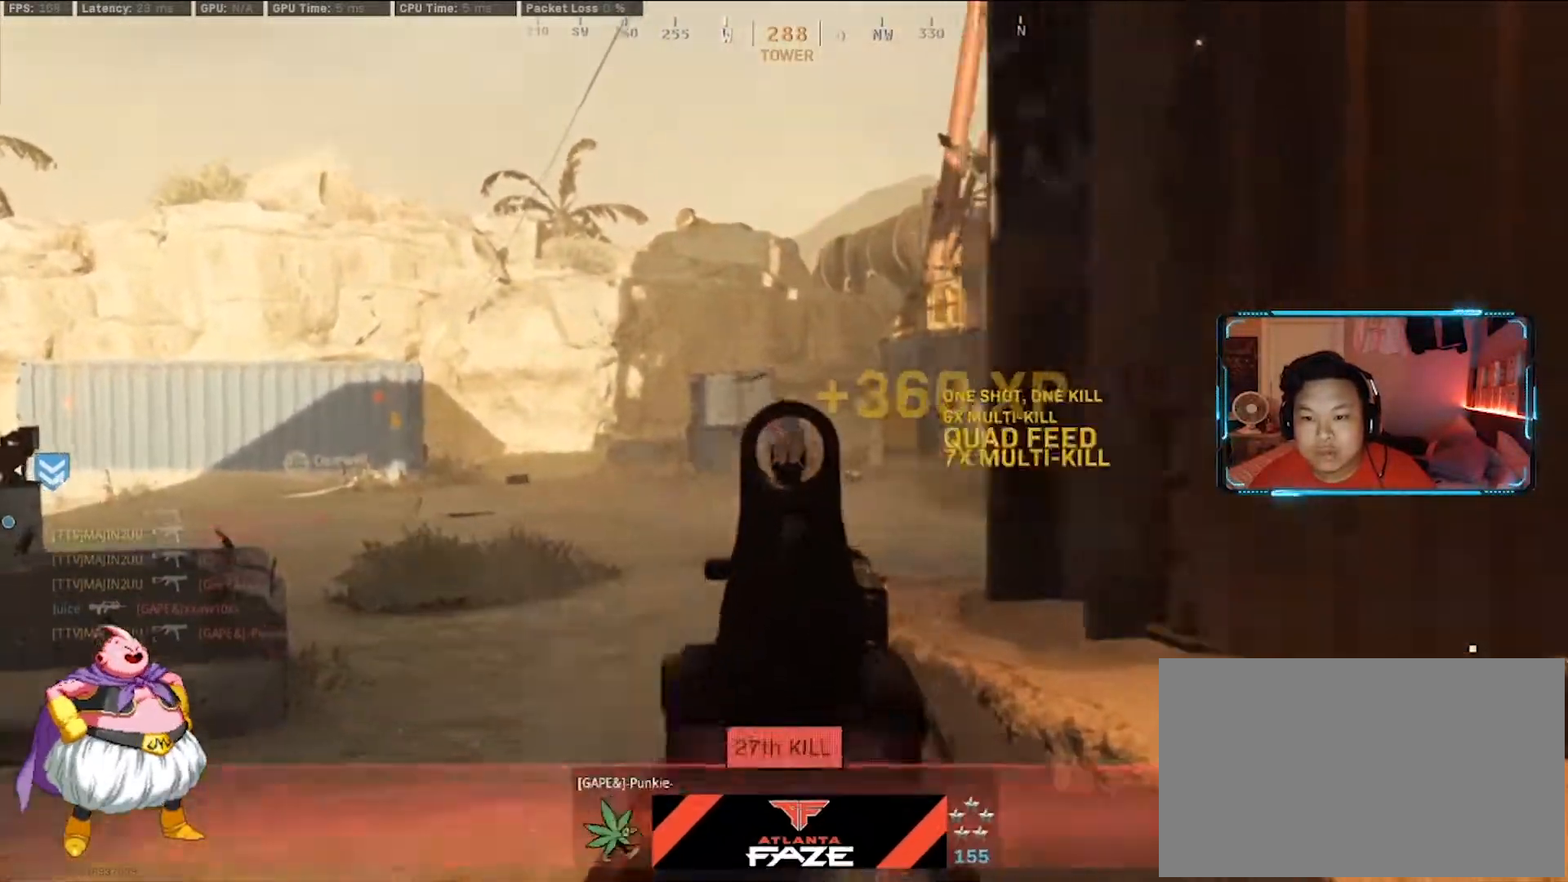
{"keys": ["s"], "mouse": ["left", "right"], "events": [[50, "mouse_left", "down"], [100, "a", "up"], [100, "mouse_left", "up"], [150, "d", "down"], [183, "mouse_left", "down"], [233, "mouse_left", "up"], [283, "d", "up"], [333, "mouse_left", "down"], [383, "mouse_left", "up"], [417, "a", "down"], [417, "s", "down"], [467, "a", "up"], [467, "mouse_left", "down"]]}
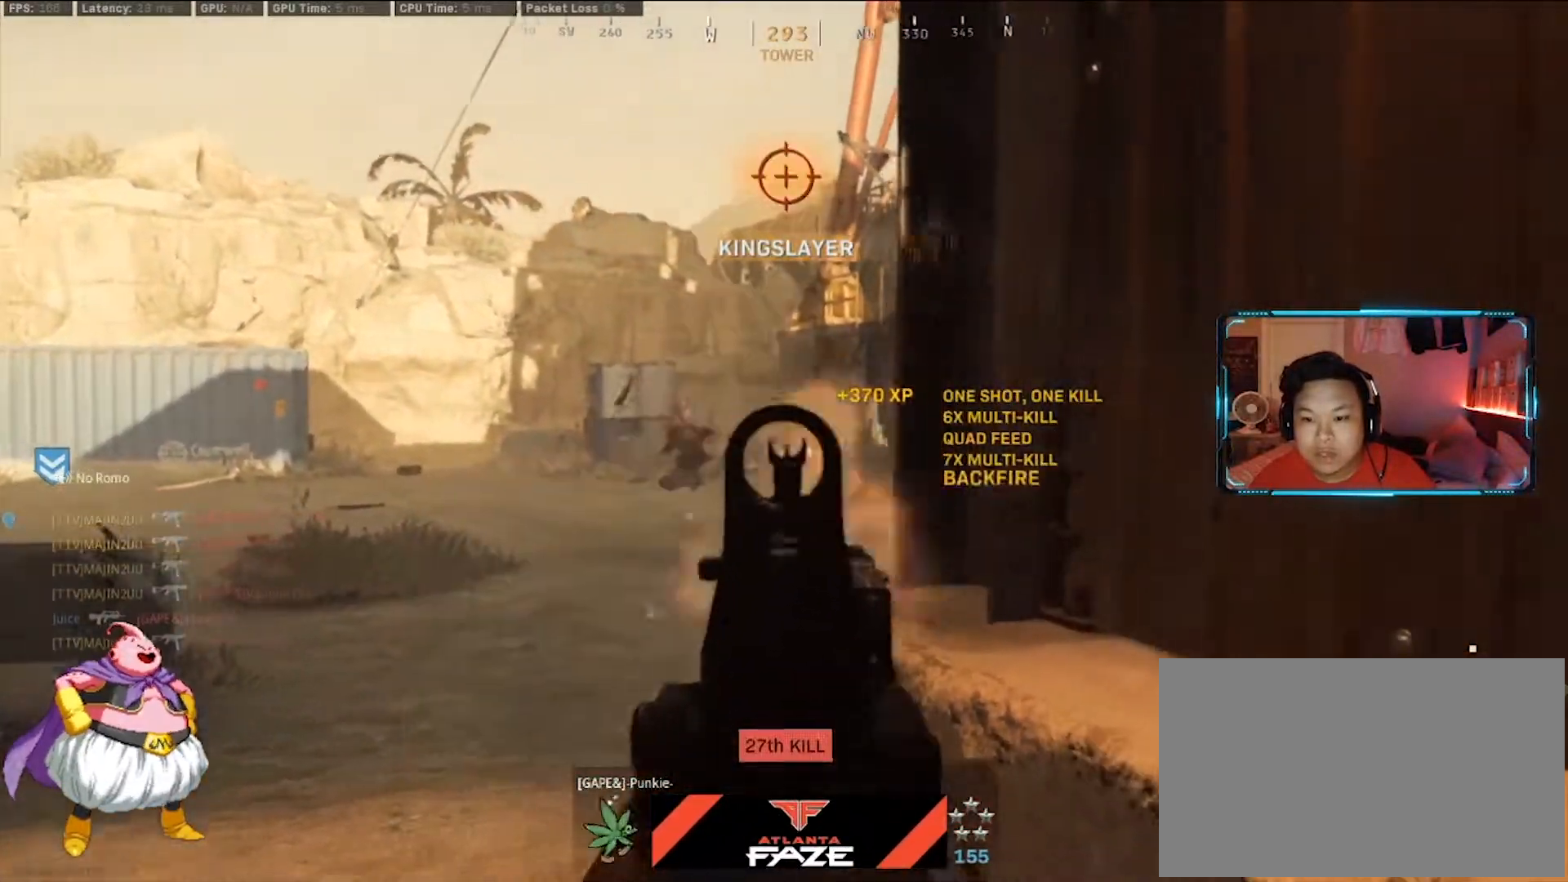
{"keys": ["a", "s"], "mouse": ["left", "right"], "events": [[67, "mouse_left", "up"], [117, "mouse_left", "down"], [200, "mouse_left", "up"], [250, "mouse_left", "down"], [400, "mouse_left", "up"], [433, "a", "down"], [433, "mouse_left", "down"]]}
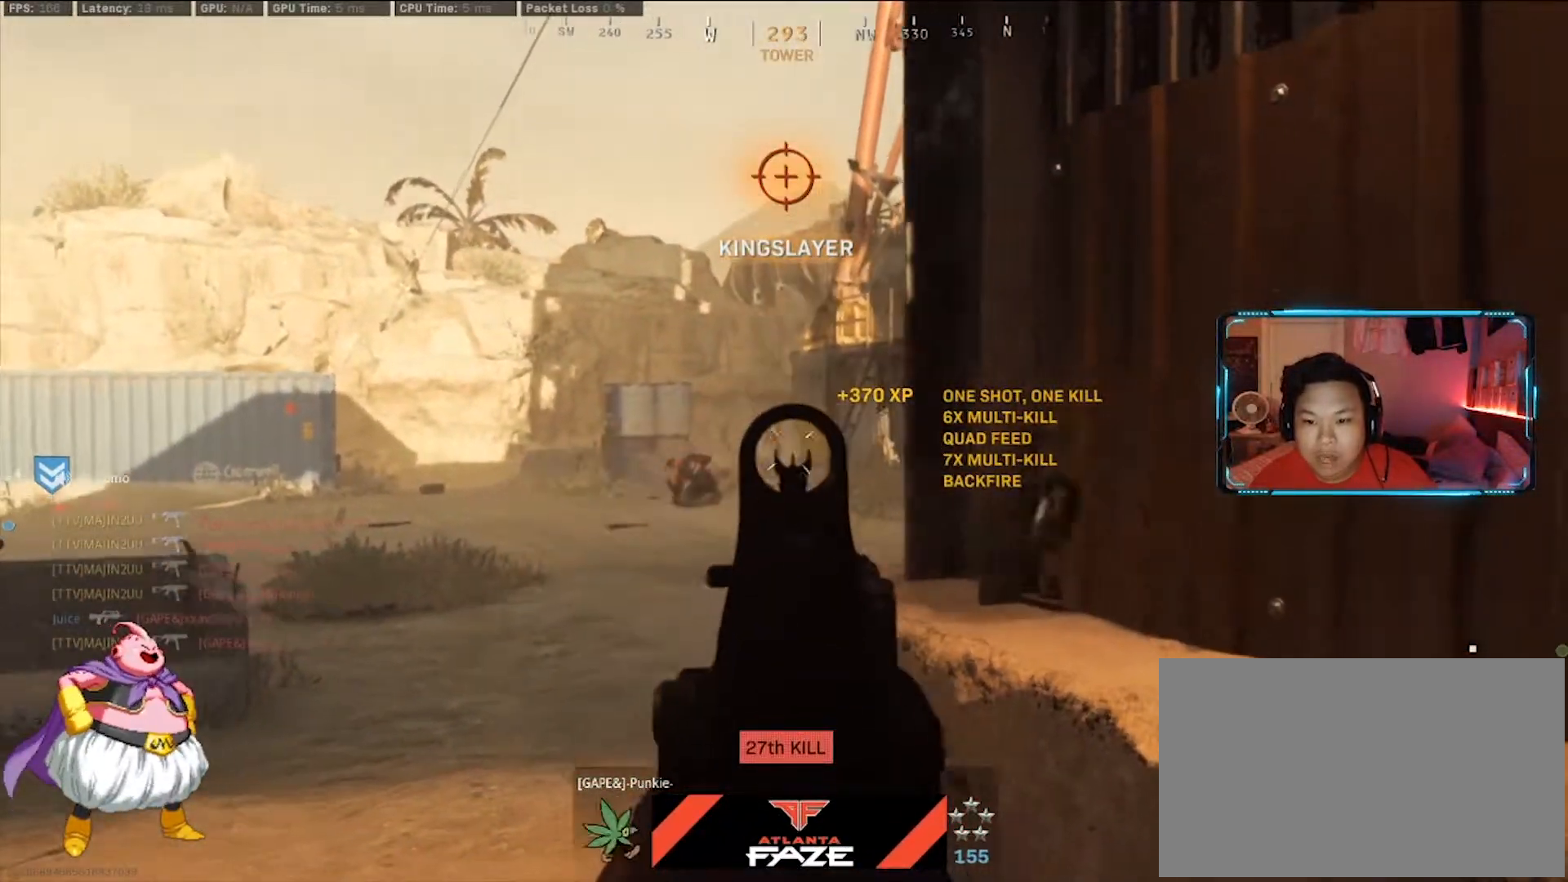
{"keys": [], "mouse": [], "events": [[33, "mouse_left", "up"], [33, "s", "up"], [83, "mouse_left", "down"], [167, "mouse_left", "up"], [217, "mouse_left", "down"], [317, "mouse_left", "up"], [367, "mouse_left", "down"], [450, "mouse_left", "up"], [500, "a", "up"], [500, "mouse_right", "up"]]}
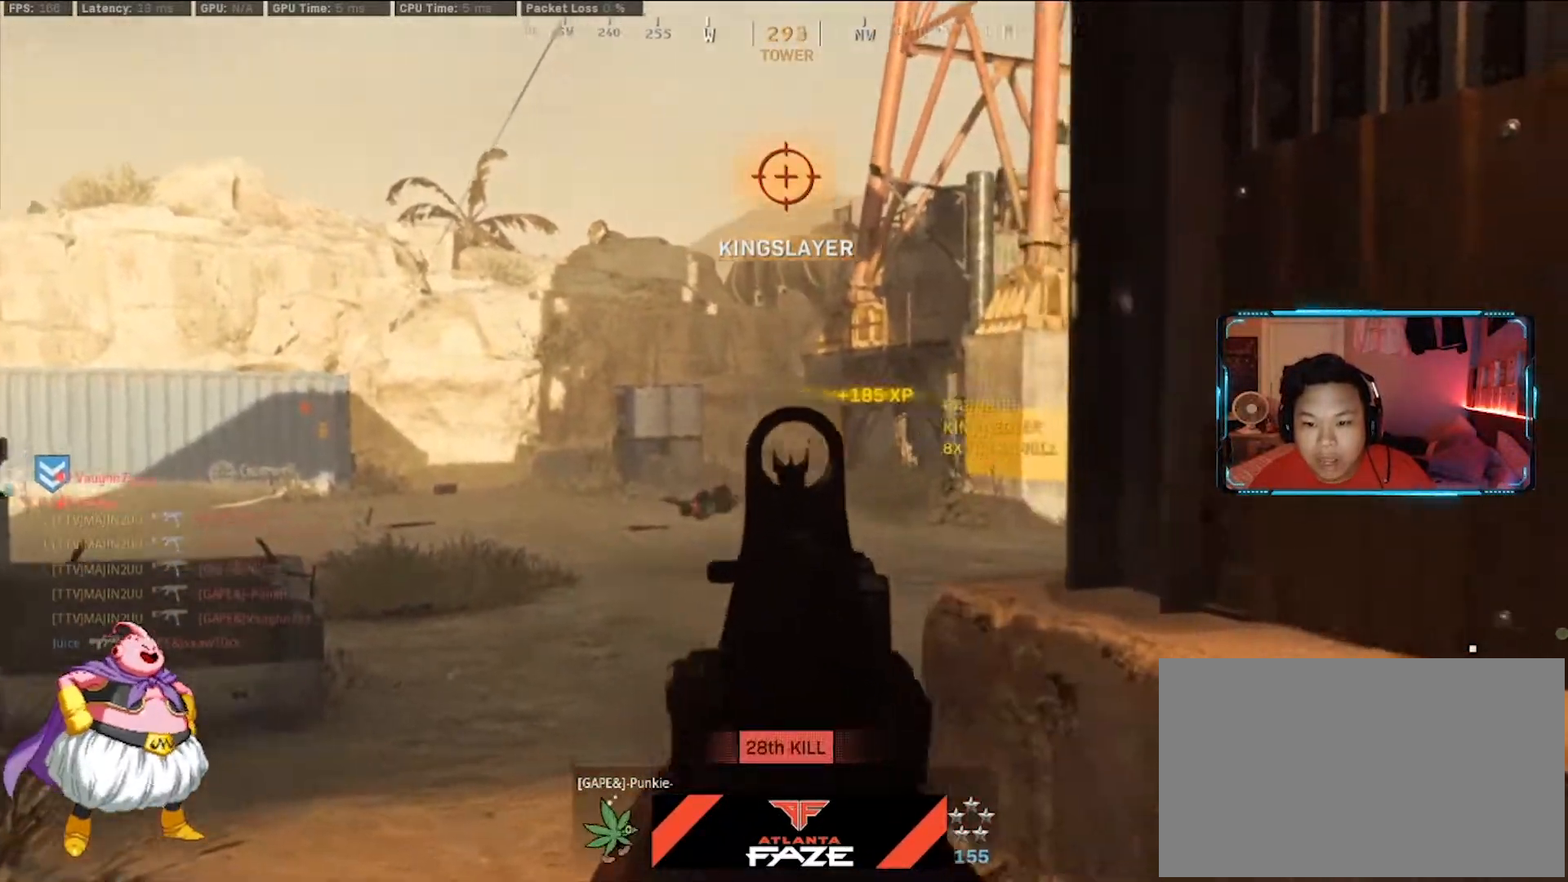
{"keys": ["d", "w"], "mouse": [], "events": [[50, "d", "down"], [50, "mouse_left", "down"], [50, "mouse_right", "down"], [100, "mouse_left", "up"], [133, "mouse_right", "up"], [133, "shift", "down"], [133, "w", "down"], [283, "shift", "up"]]}
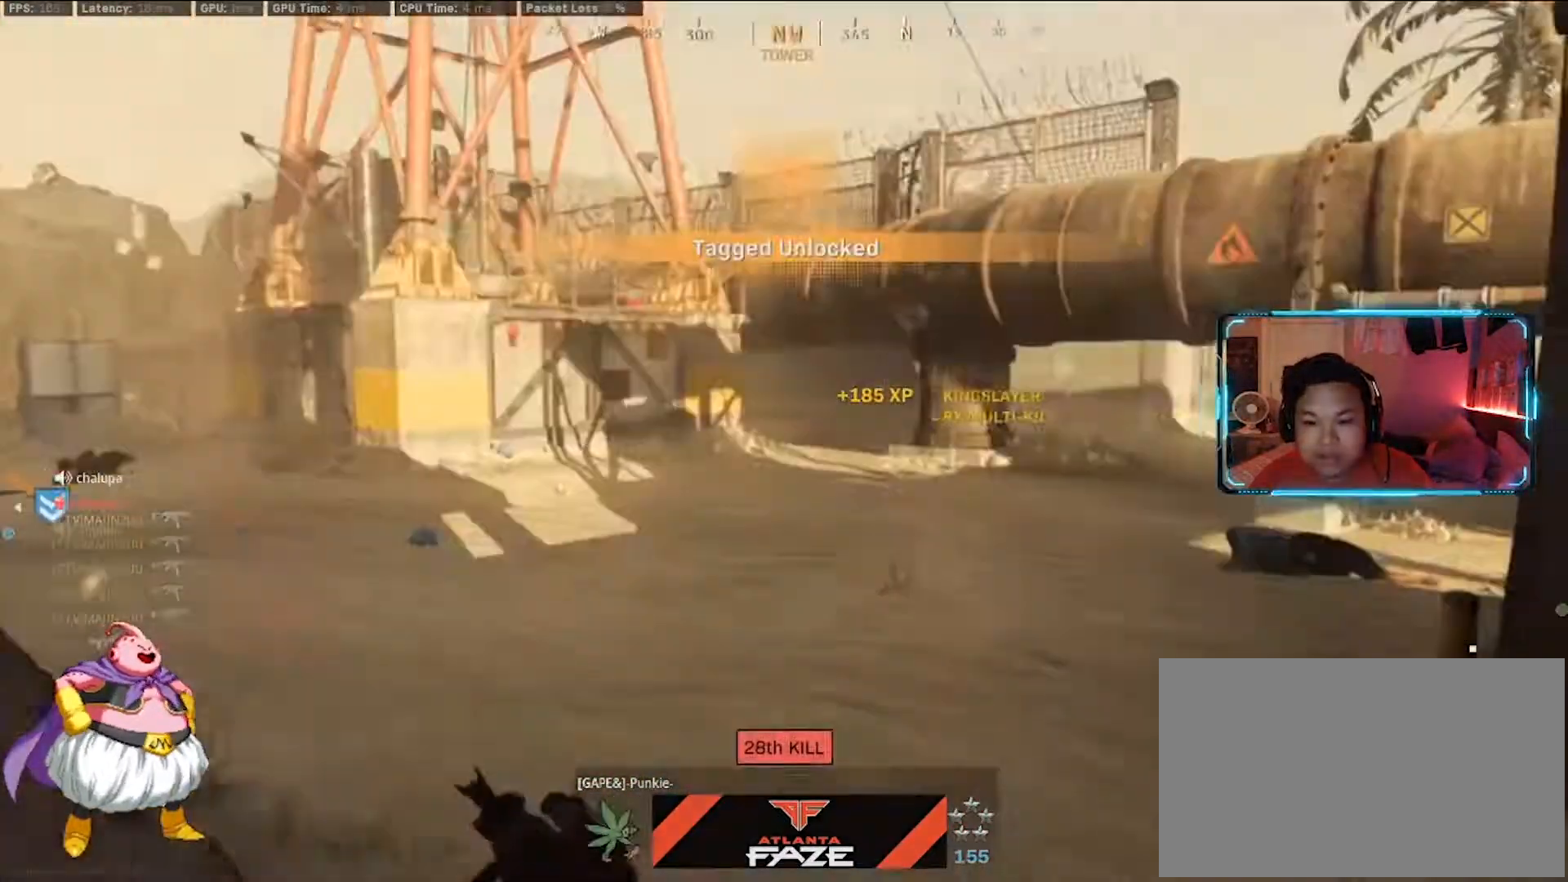
{"keys": ["s"], "mouse": ["right"], "events": [[67, "mouse_right", "down"], [67, "w", "up"], [117, "a", "down"], [117, "d", "up"], [350, "s", "down"], [483, "a", "up"]]}
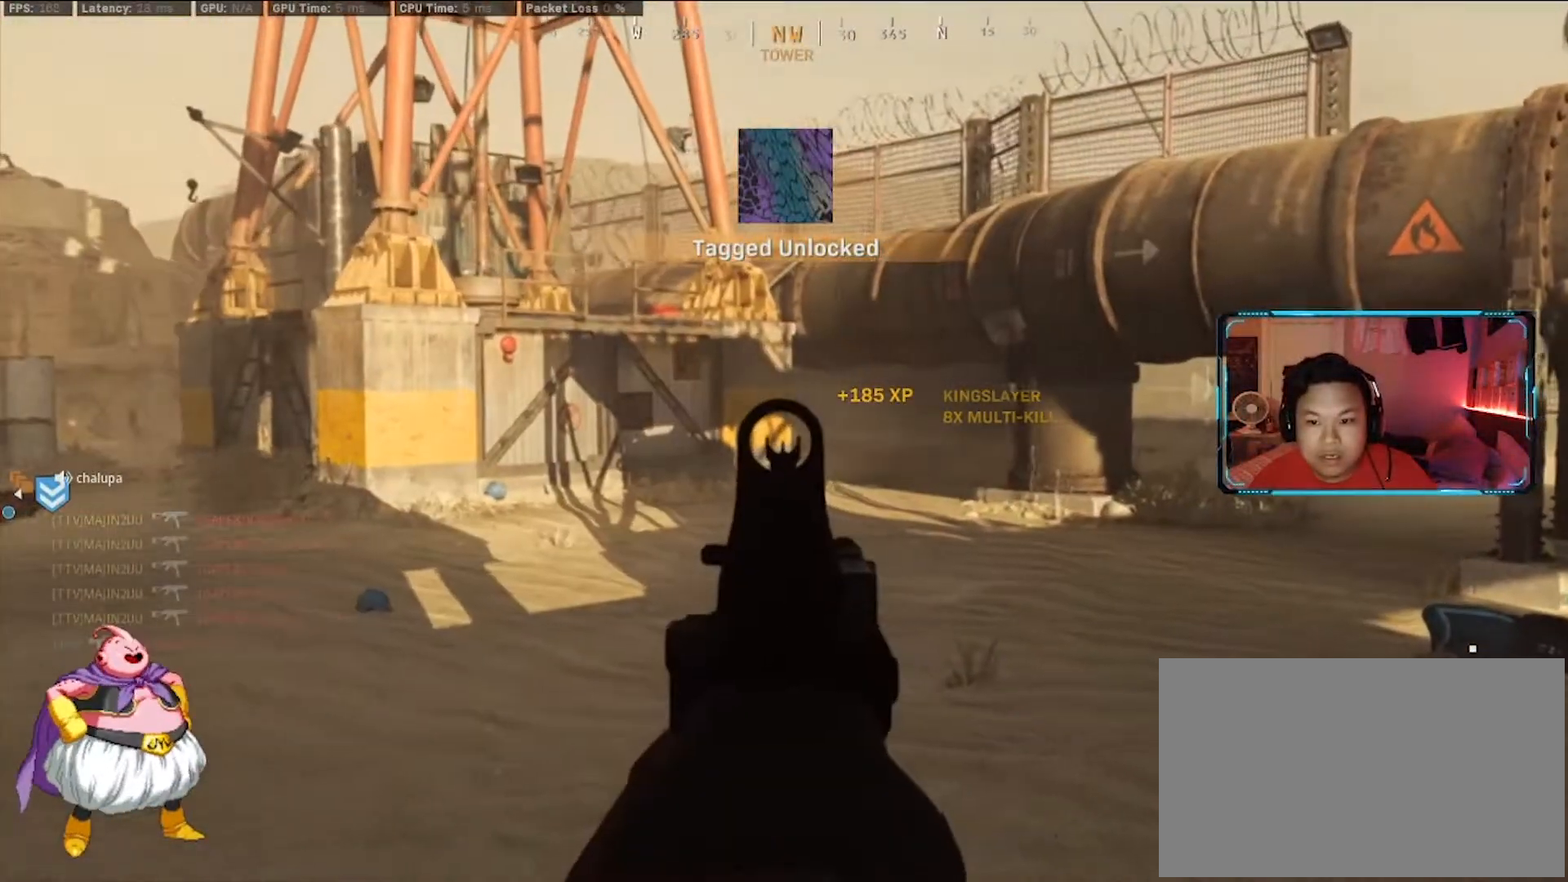
{"keys": ["a", "s"], "mouse": ["right"], "events": [[450, "a", "down"]]}
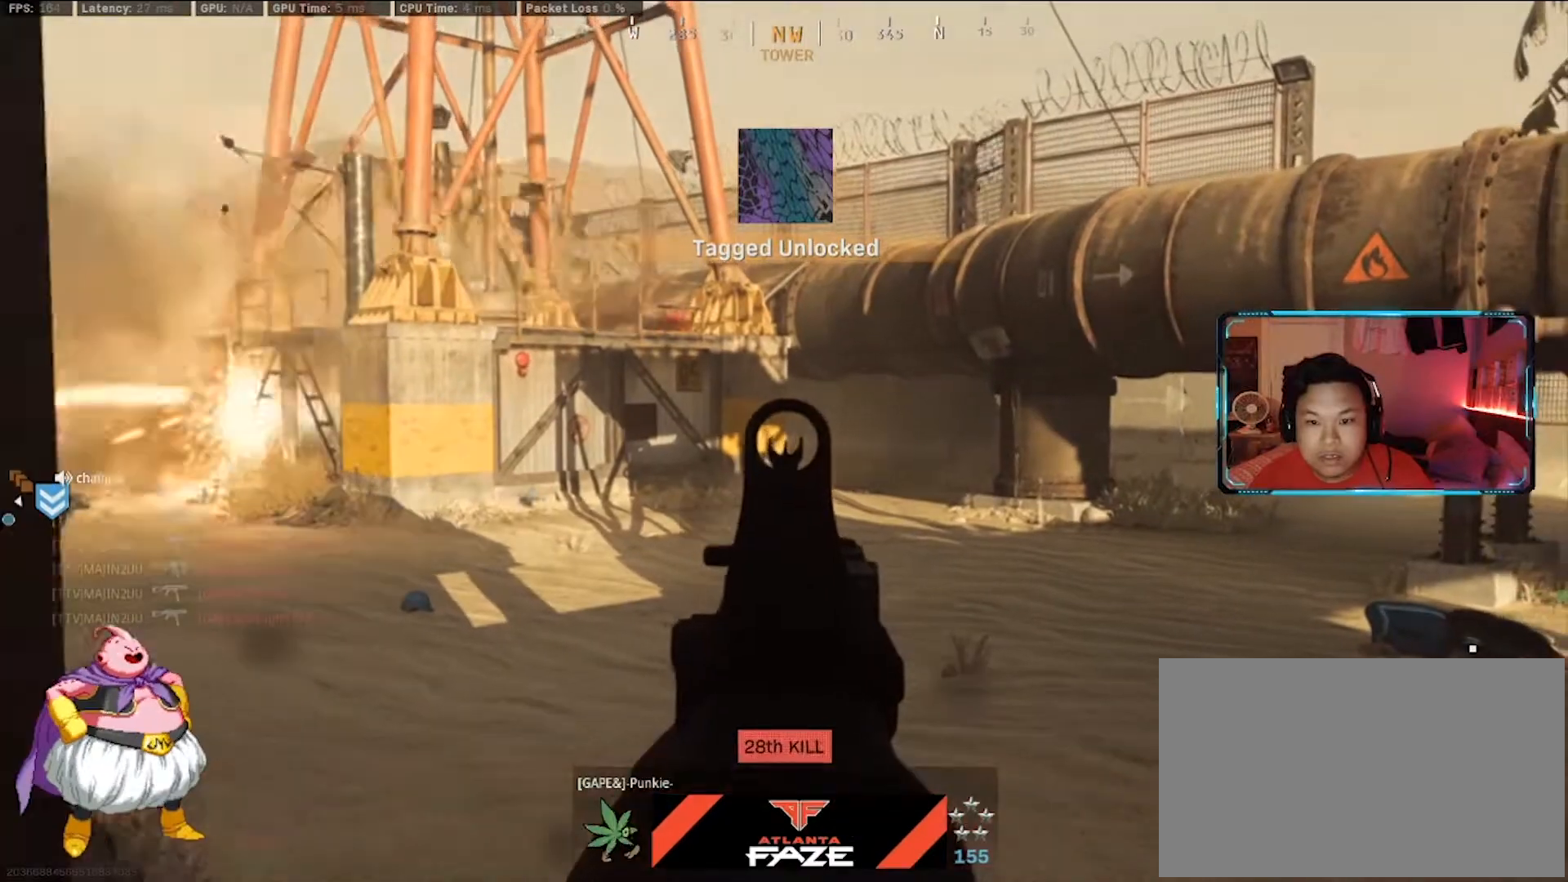
{"keys": ["a"], "mouse": ["right"], "events": [[100, "mouse_right", "up"], [100, "s", "up"], [183, "shift", "down"], [183, "w", "down"], [333, "shift", "up"], [383, "w", "up"], [467, "mouse_right", "down"]]}
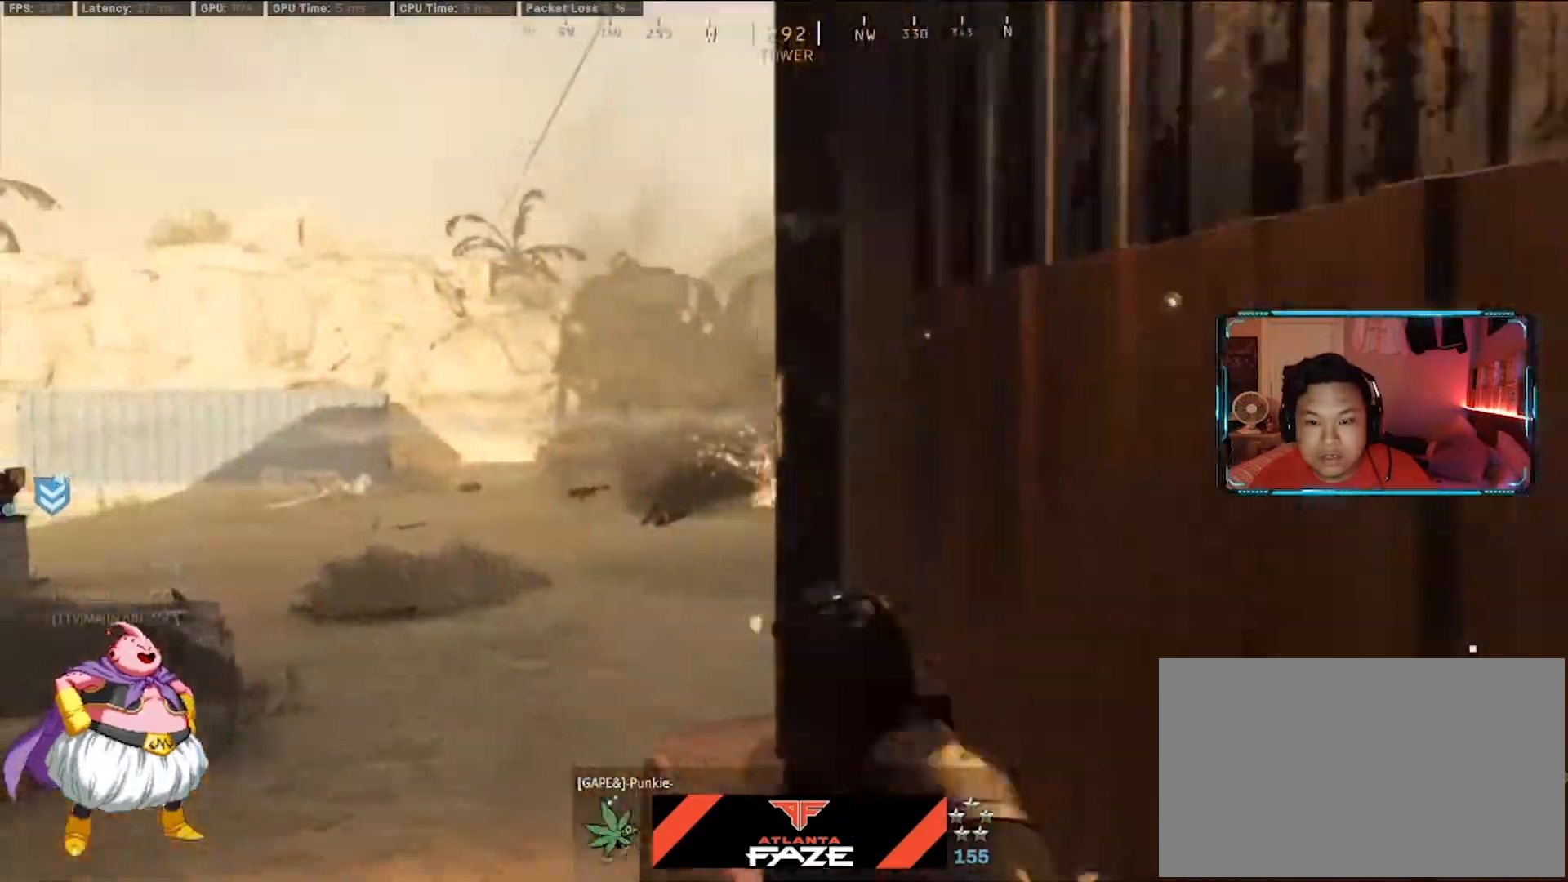
{"keys": ["a"], "mouse": ["right"], "events": []}
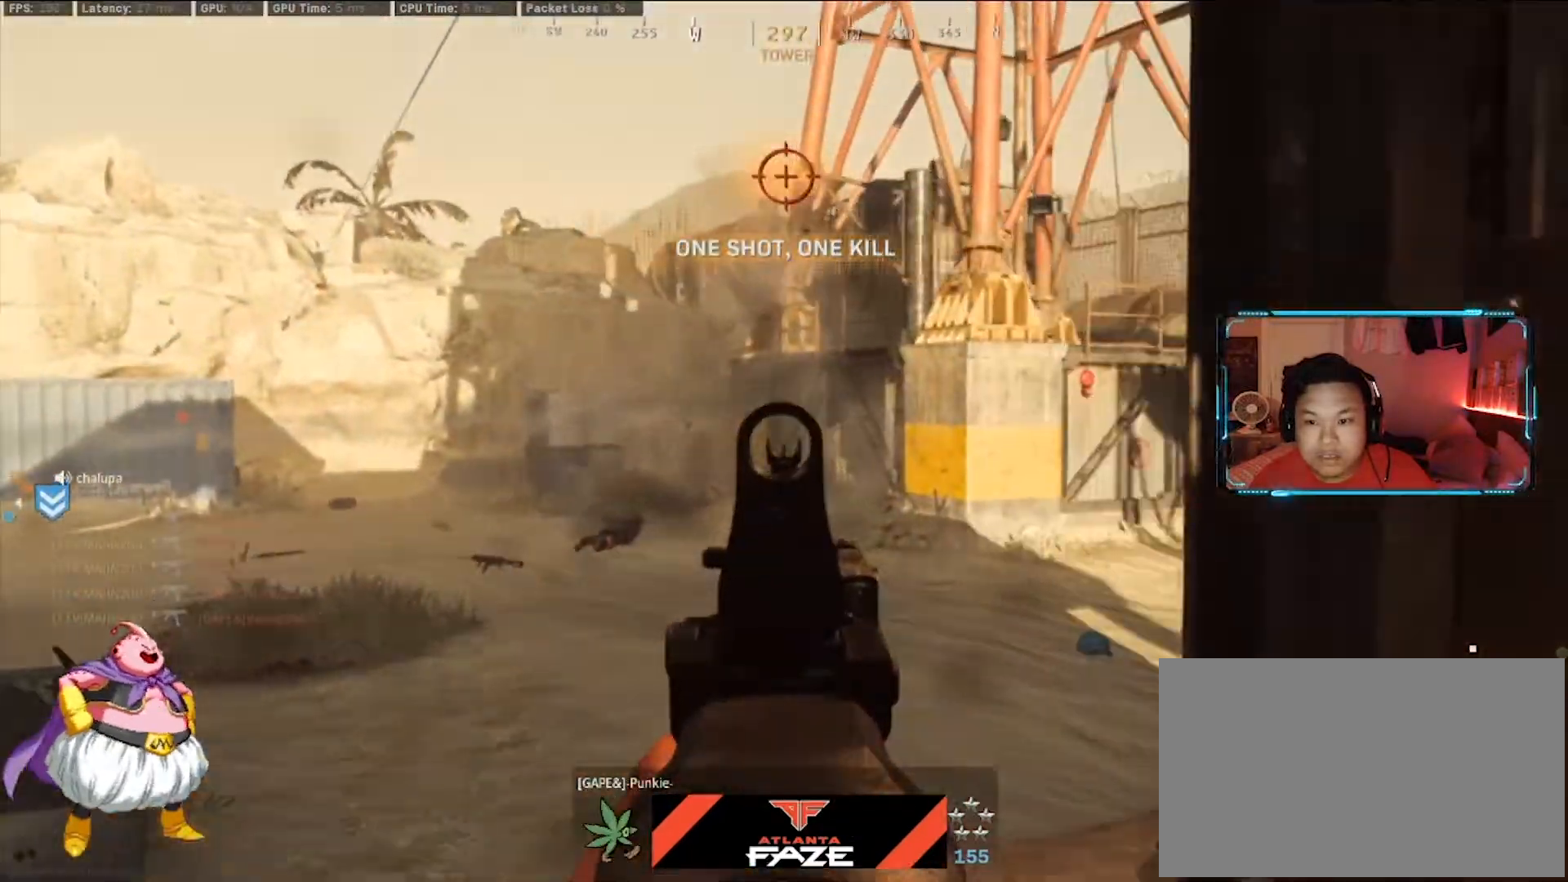
{"keys": ["a"], "mouse": ["left", "right"], "events": [[167, "mouse_left", "down"], [400, "mouse_left", "up"], [450, "mouse_left", "down"]]}
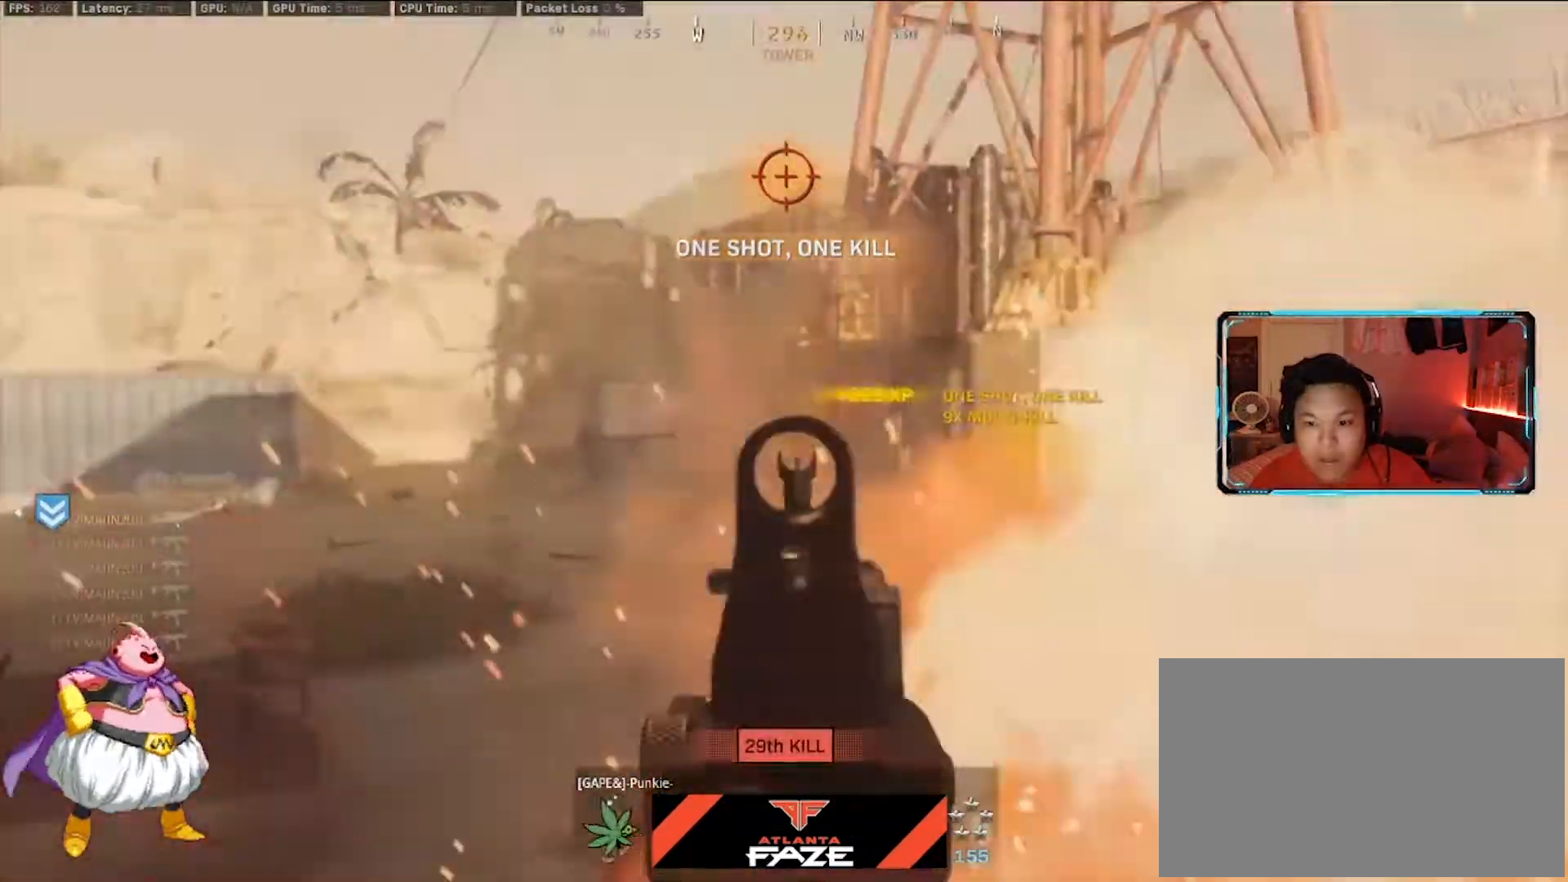
{"keys": ["d", "w"], "mouse": [], "events": [[50, "d", "down"], [50, "mouse_left", "up"], [100, "a", "up"], [100, "mouse_left", "down"], [183, "mouse_left", "up"], [233, "mouse_right", "up"], [233, "shift", "down"], [333, "w", "down"], [417, "shift", "up"]]}
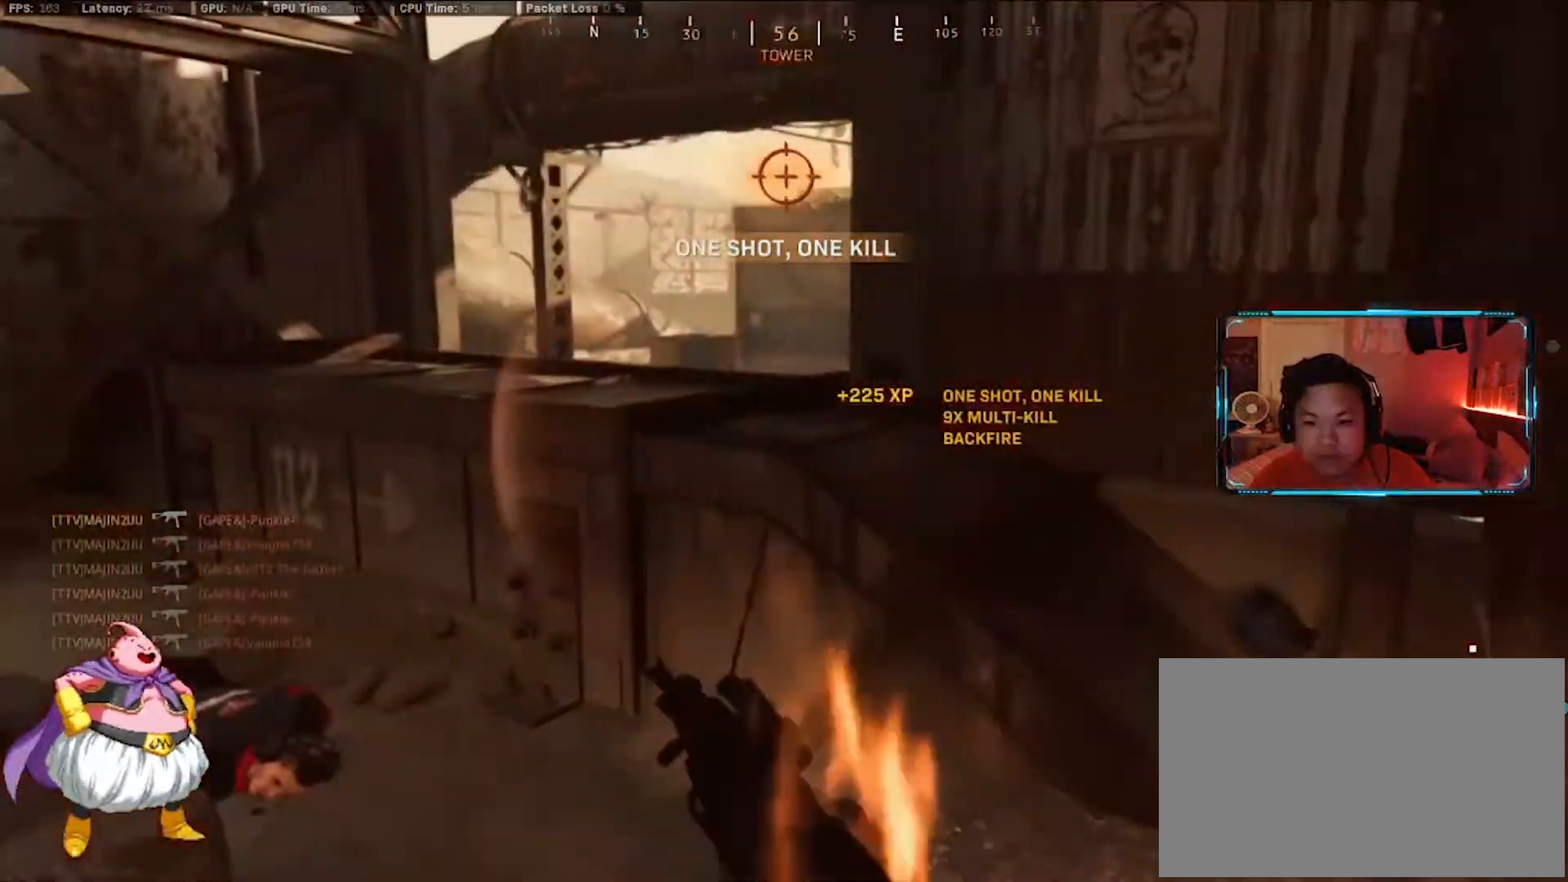
{"keys": ["w"], "mouse": ["right"], "events": [[300, "mouse_right", "down"], [483, "d", "up"]]}
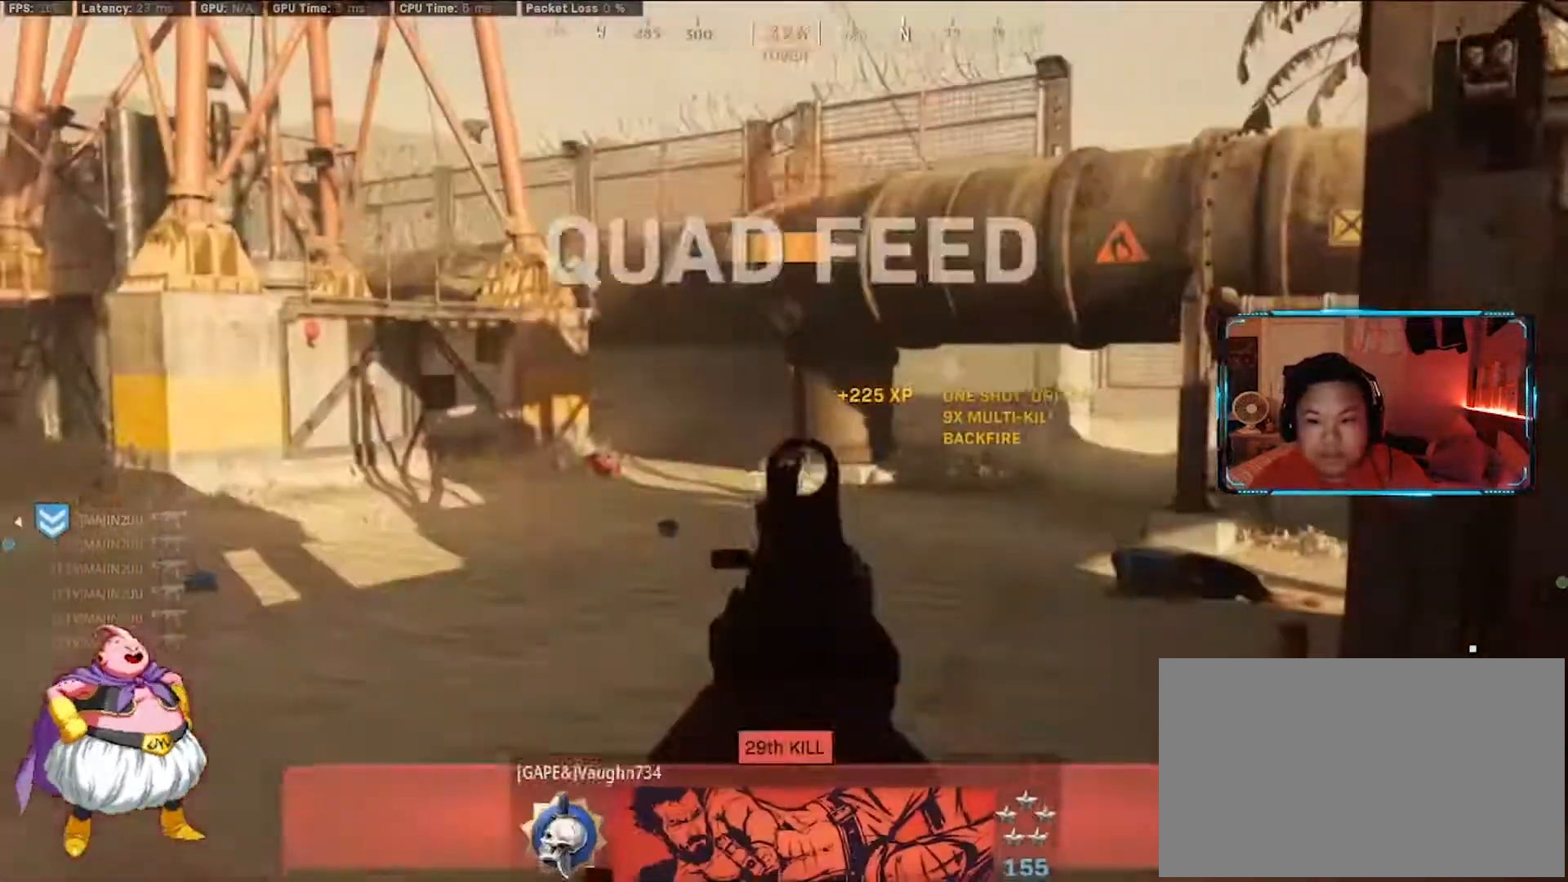
{"keys": ["a"], "mouse": ["left", "right"], "events": [[33, "a", "down"], [167, "a", "up"], [167, "d", "down"], [167, "w", "up"], [317, "a", "down"], [367, "d", "up"], [400, "mouse_left", "down"]]}
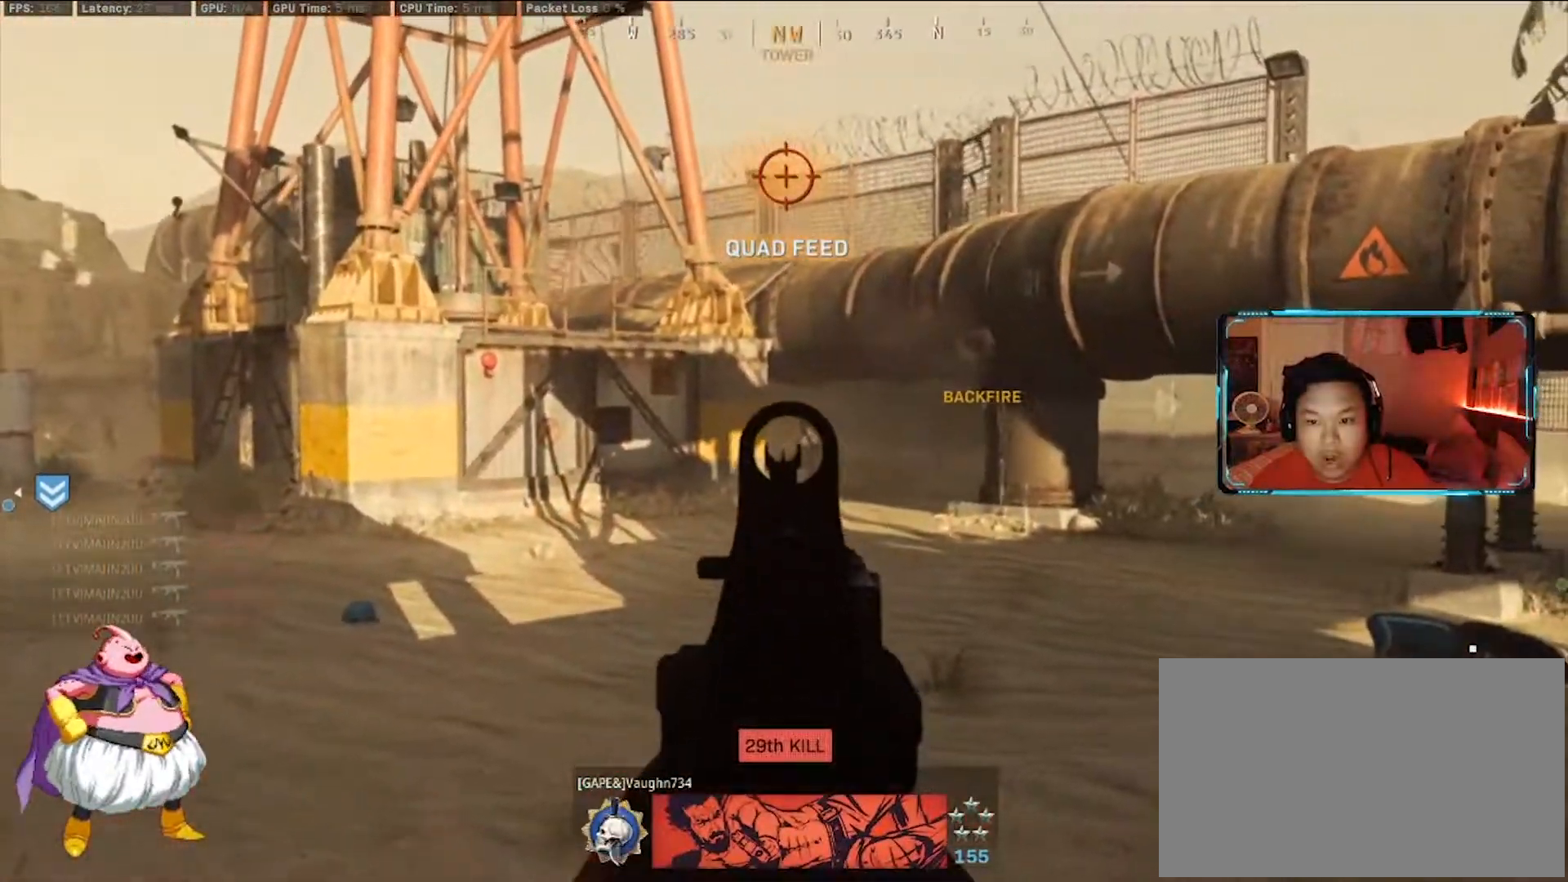
{"keys": ["a"], "mouse": ["left", "right"], "events": [[100, "mouse_left", "up"], [183, "mouse_left", "down"]]}
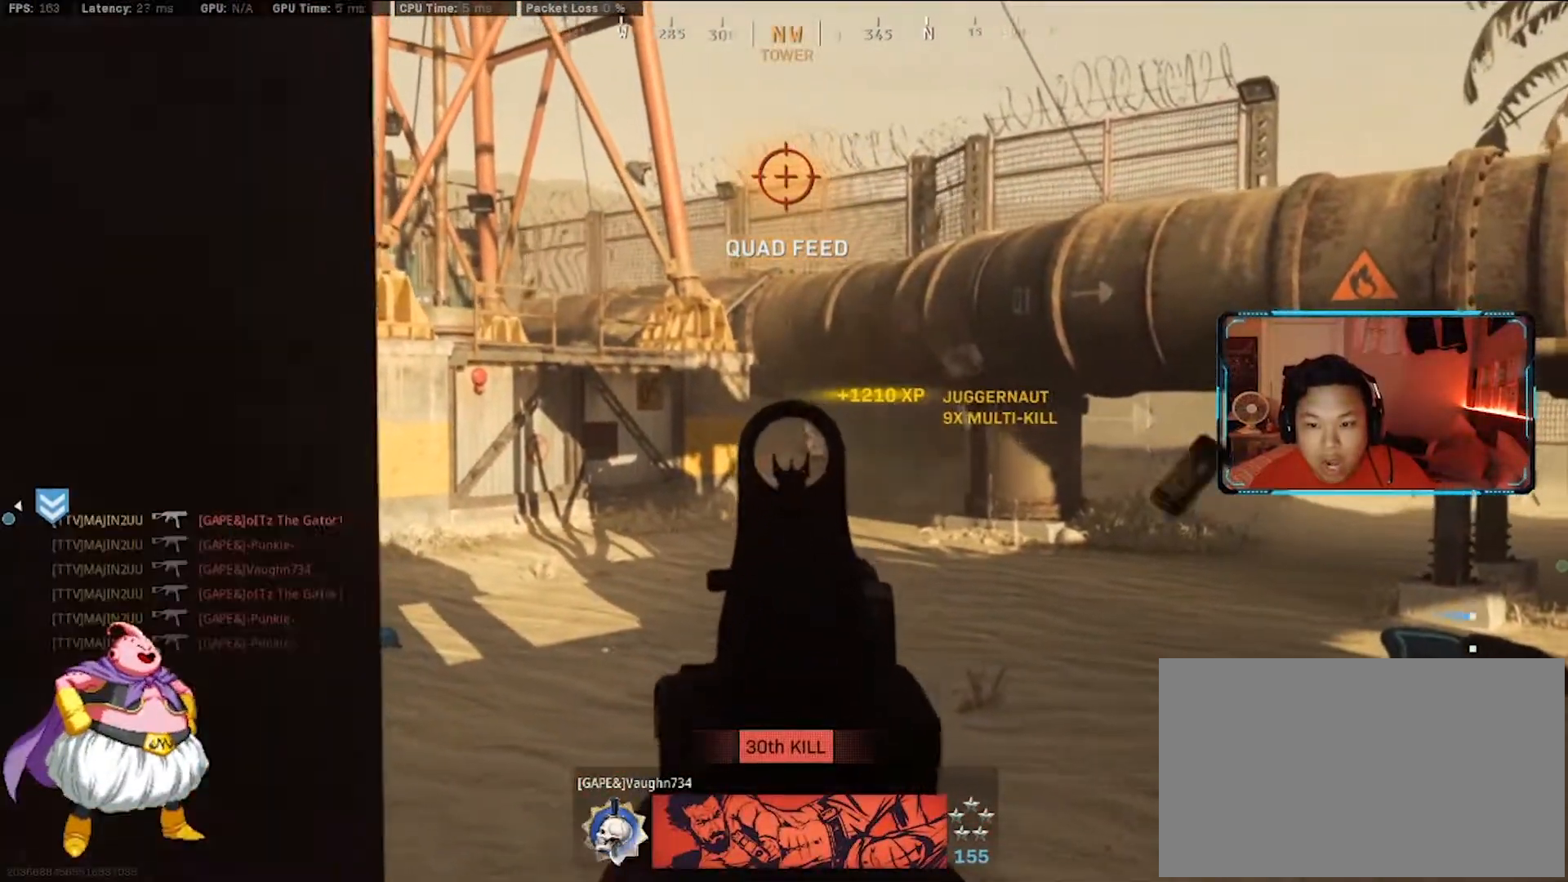
{"keys": ["shift", "w"], "mouse": [], "events": [[17, "a", "up"], [17, "d", "down"], [17, "mouse_left", "up"], [117, "mouse_right", "up"], [117, "shift", "down"], [117, "w", "down"], [250, "shift", "up"], [433, "d", "up"], [483, "shift", "down"]]}
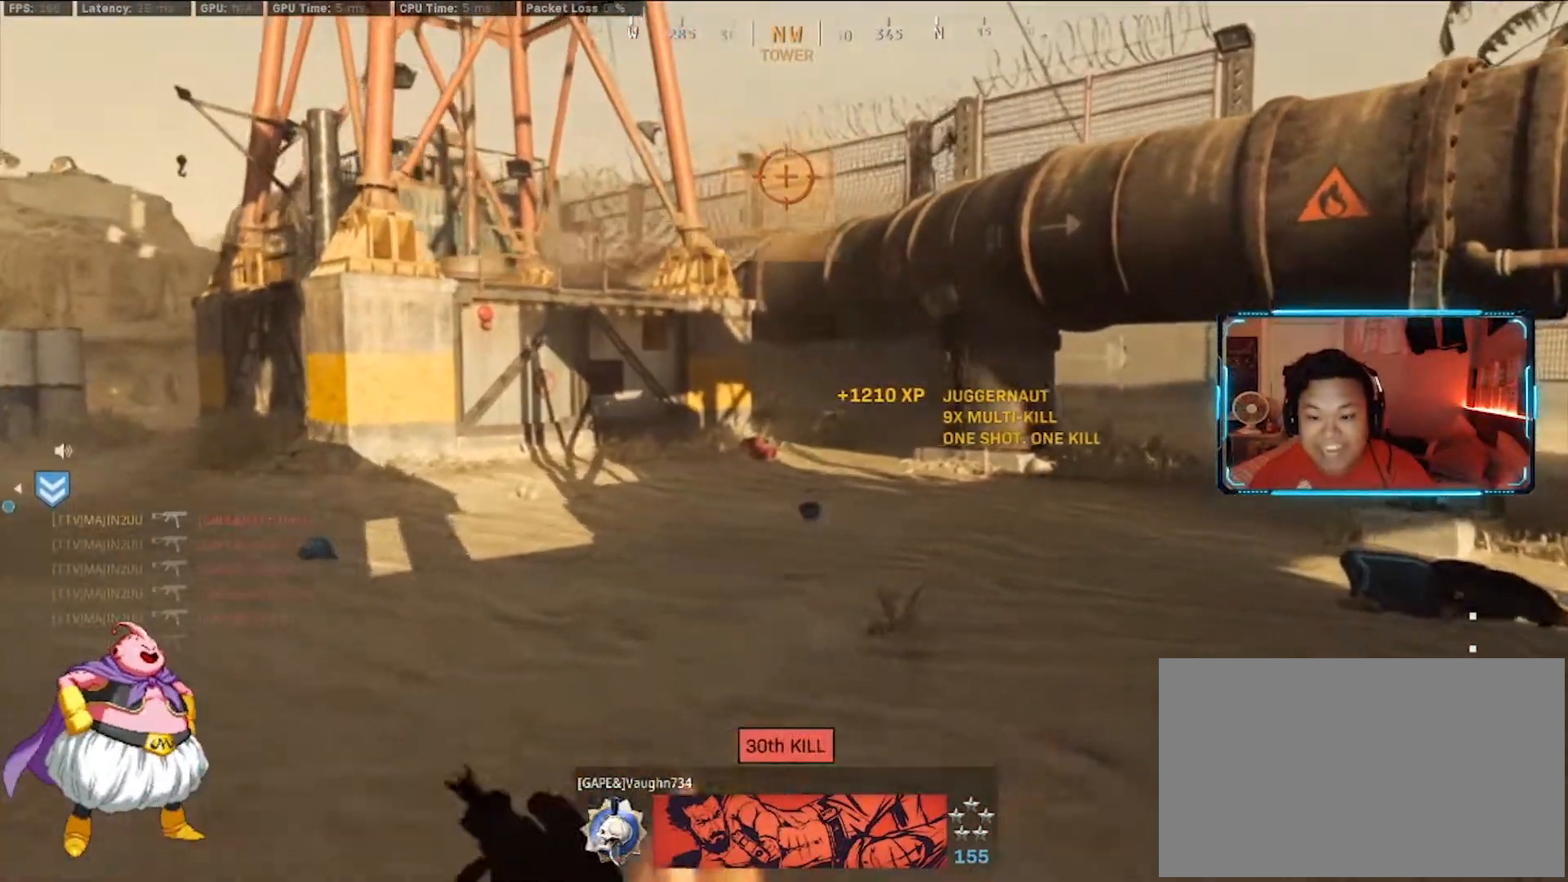
{"keys": ["5"], "mouse": [], "events": [[33, "shift", "up"], [33, "space", "down"], [167, "space", "up"], [267, "5", "down"], [367, "w", "up"], [400, "5", "up"], [500, "5", "down"]]}
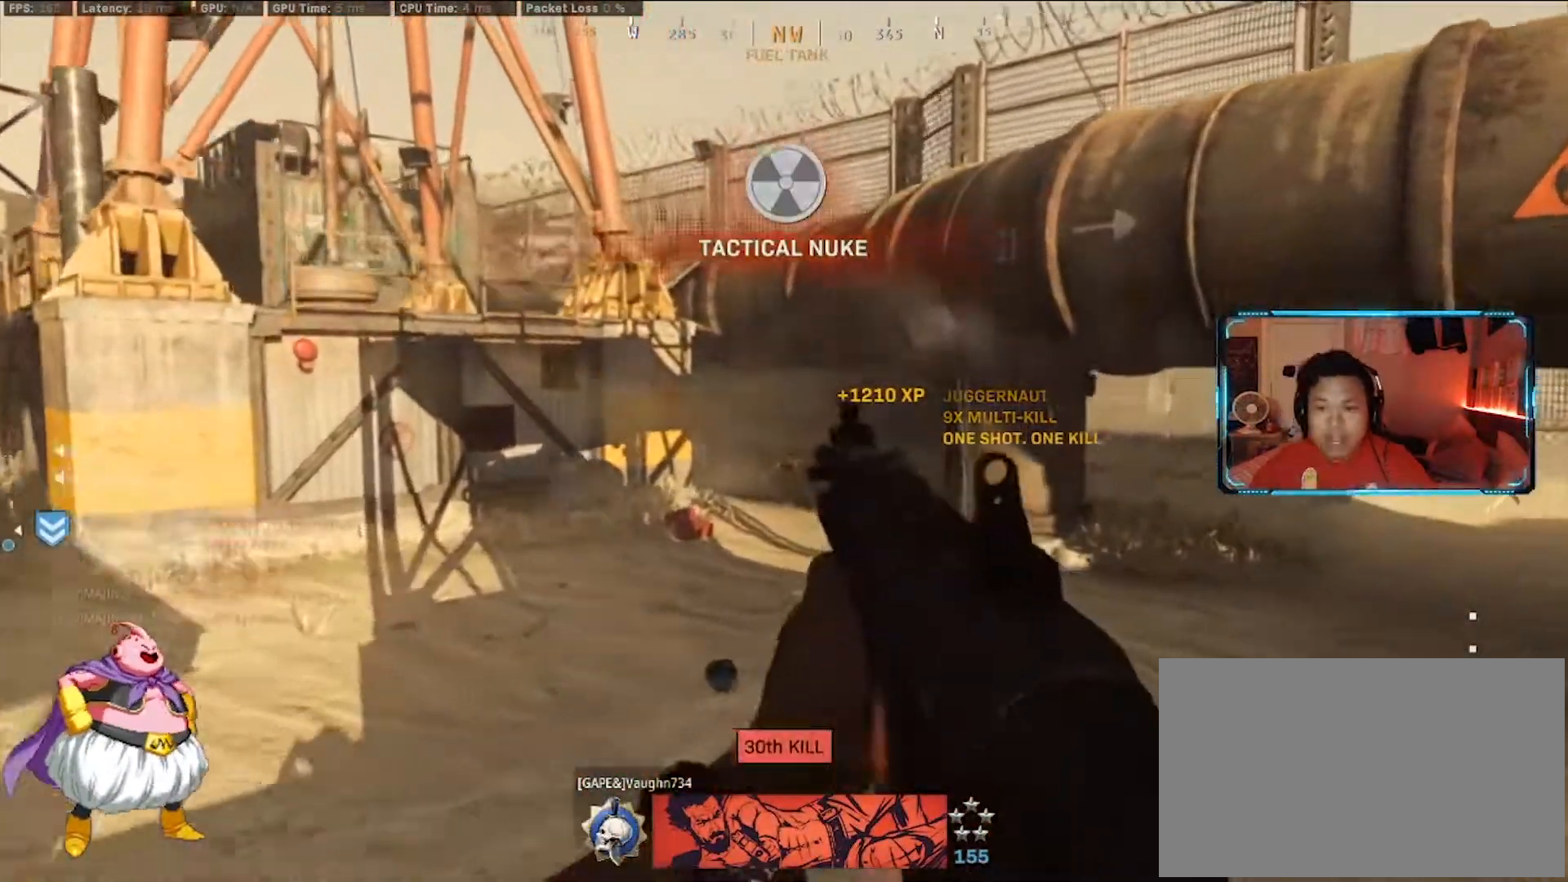
{"keys": [], "mouse": [], "events": [[50, "5", "up"]]}
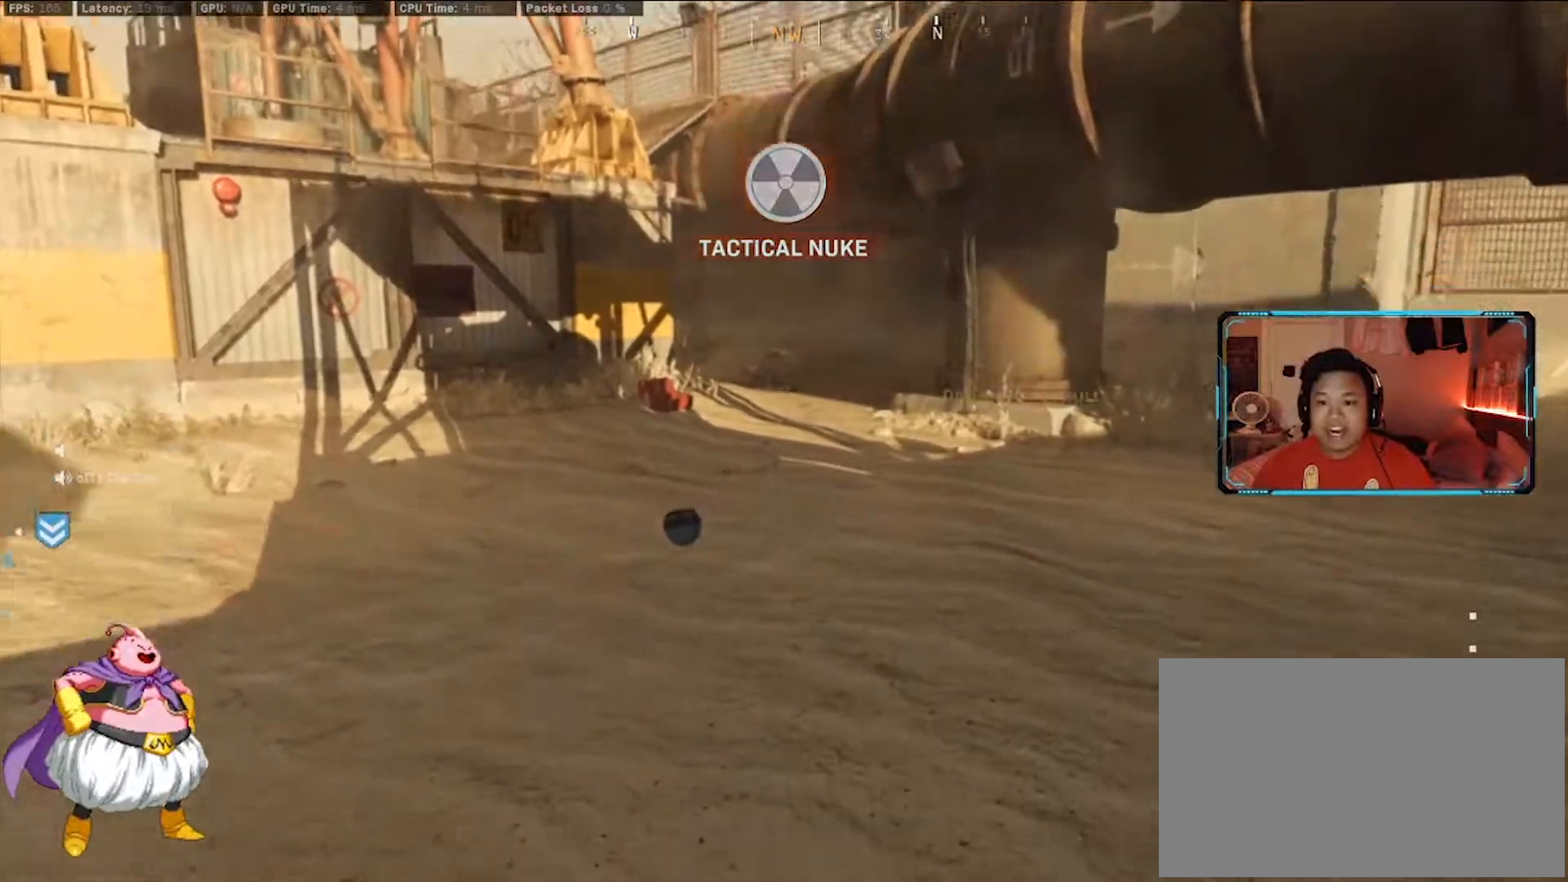
{"keys": [], "mouse": [], "events": []}